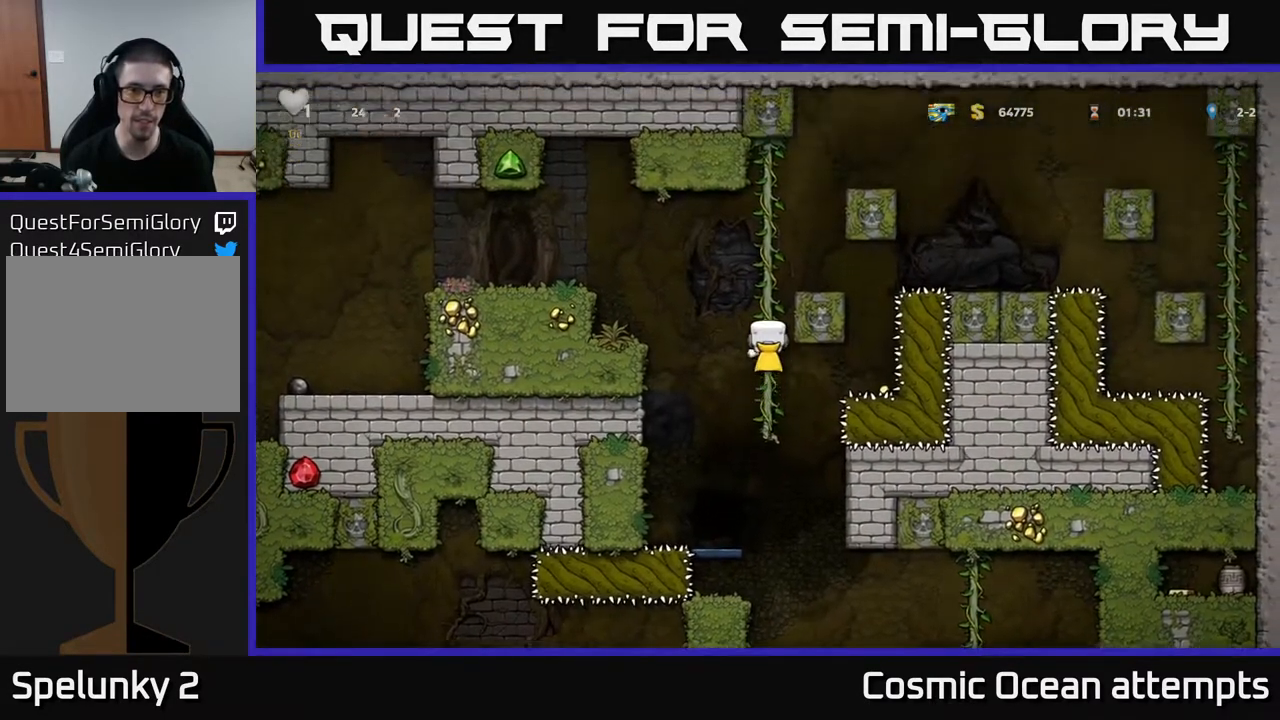
Gameplay with a controller (Xbox layout); each line is a JSON object with the inputs held at the frame after it. "events" lists button and stick changes between this image and that frame as [ms after this image, input, new state], when the widget could be followed in between. Not read: left_stick.
{"buttons": ["DPAD_LEFT"], "right_stick": "center", "events": [[383, "A", "up"]]}
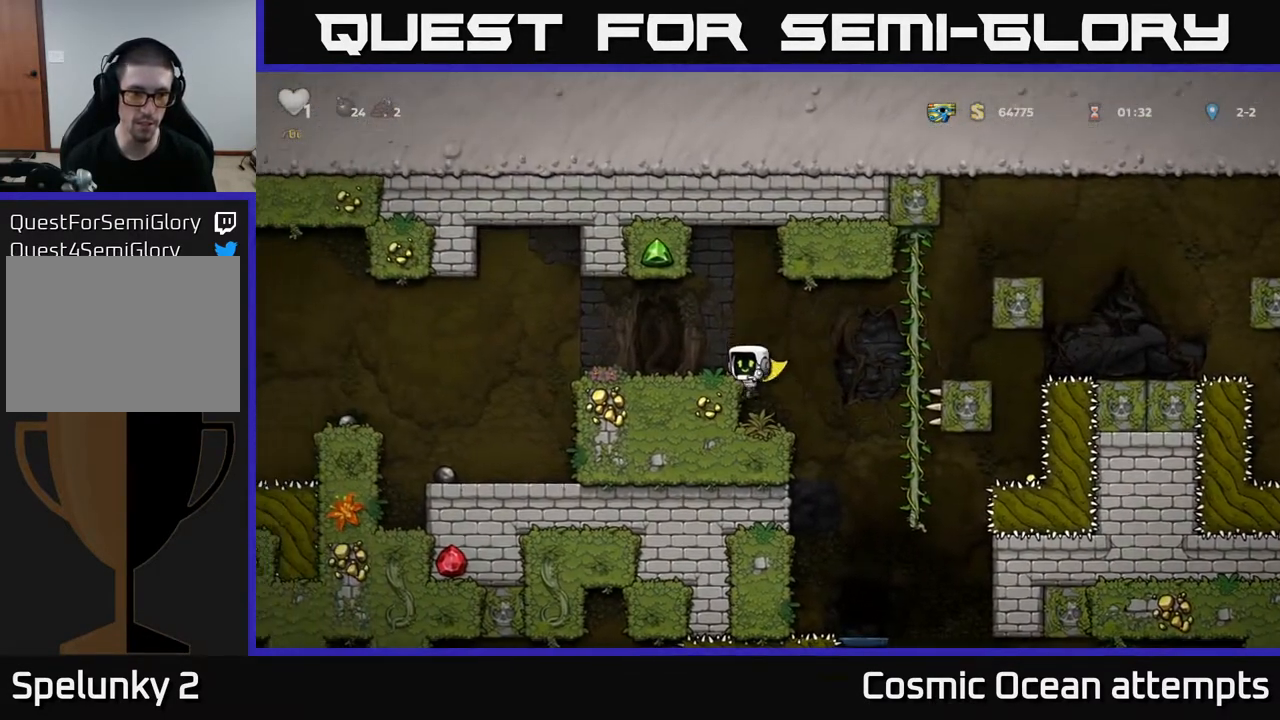
{"buttons": ["DPAD_LEFT"], "right_stick": "center", "events": [[217, "A", "down"], [350, "A", "up"]]}
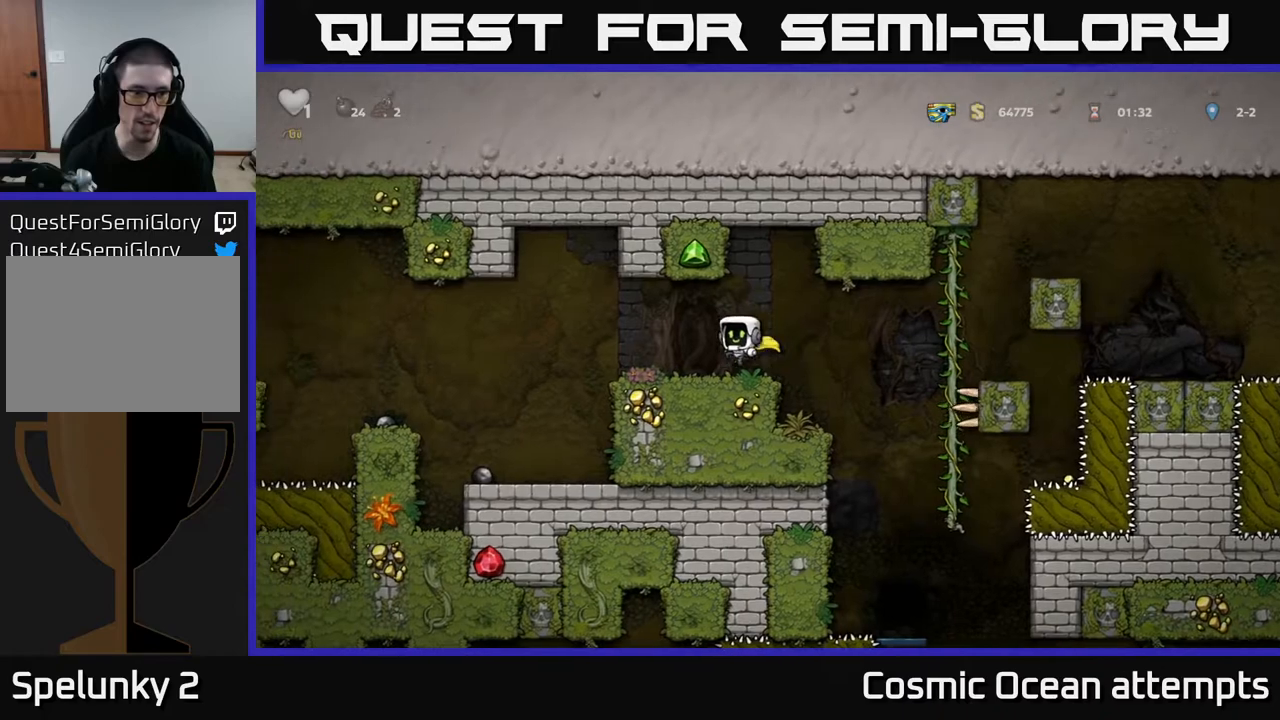
{"buttons": ["DPAD_LEFT"], "right_stick": "center", "events": [[200, "A", "down"], [300, "A", "up"]]}
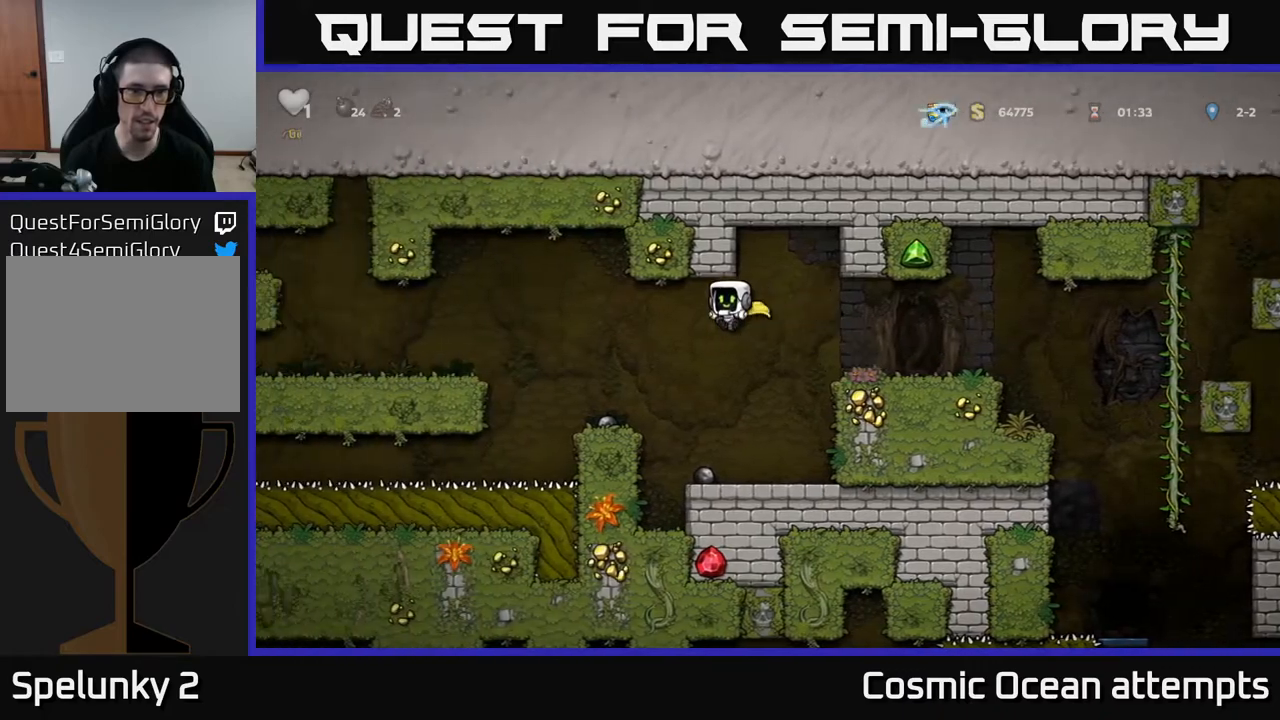
{"buttons": ["A", "DPAD_LEFT"], "right_stick": "center", "events": [[217, "DPAD_LEFT", "up"], [317, "DPAD_LEFT", "down"], [333, "A", "down"]]}
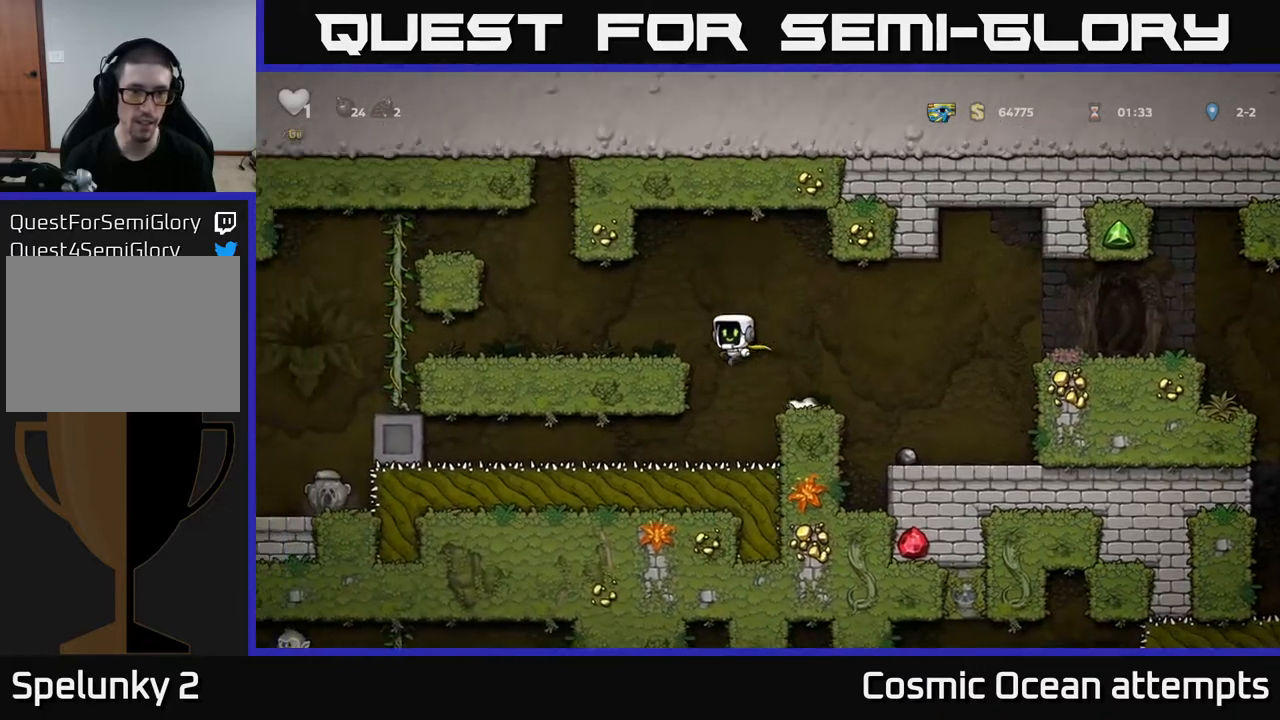
{"buttons": ["DPAD_LEFT"], "right_stick": "center", "events": [[67, "A", "up"]]}
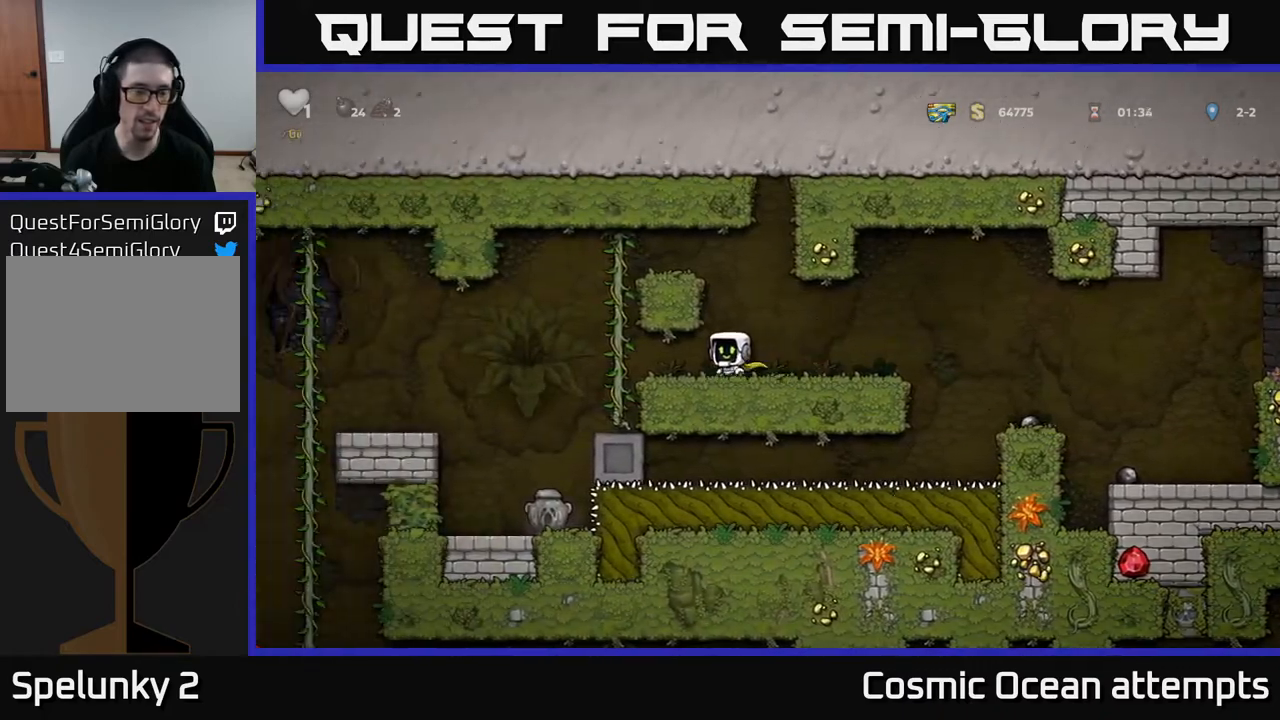
{"buttons": [], "right_stick": "center", "events": [[350, "DPAD_LEFT", "up"]]}
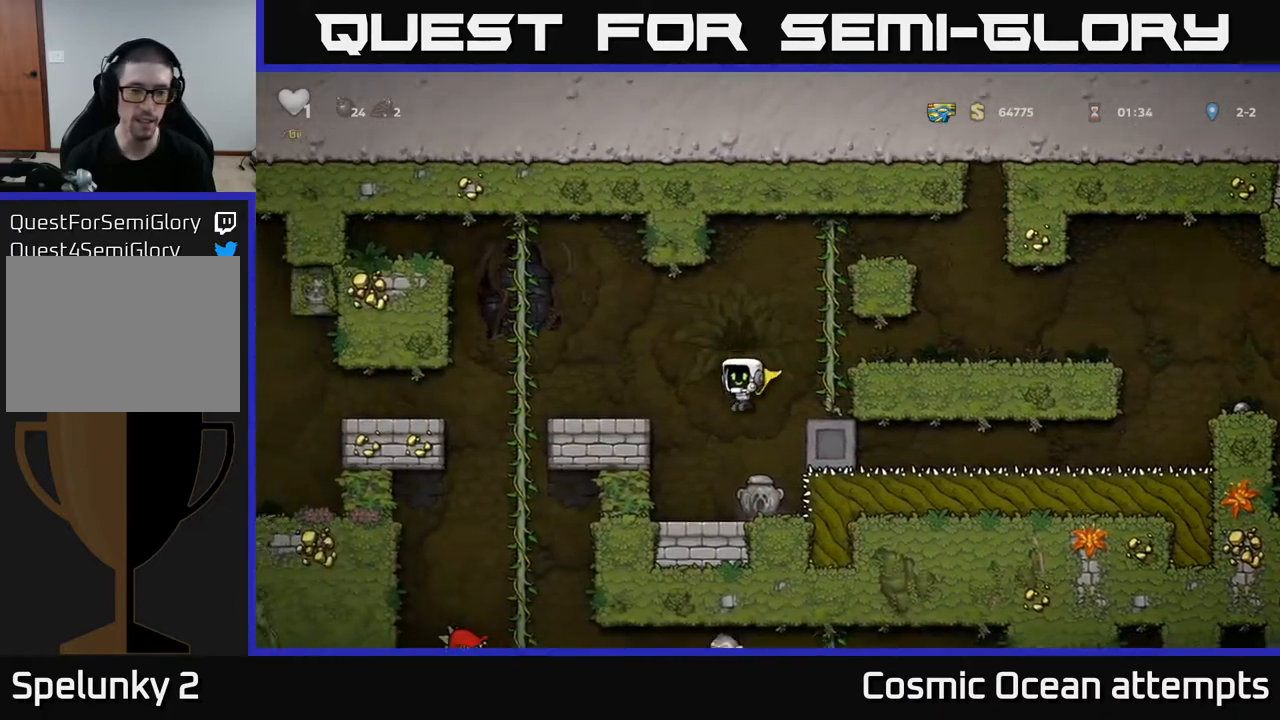
{"buttons": [], "right_stick": "center", "events": [[100, "DPAD_DOWN", "down"], [233, "X", "down"], [367, "X", "up"], [383, "DPAD_DOWN", "up"]]}
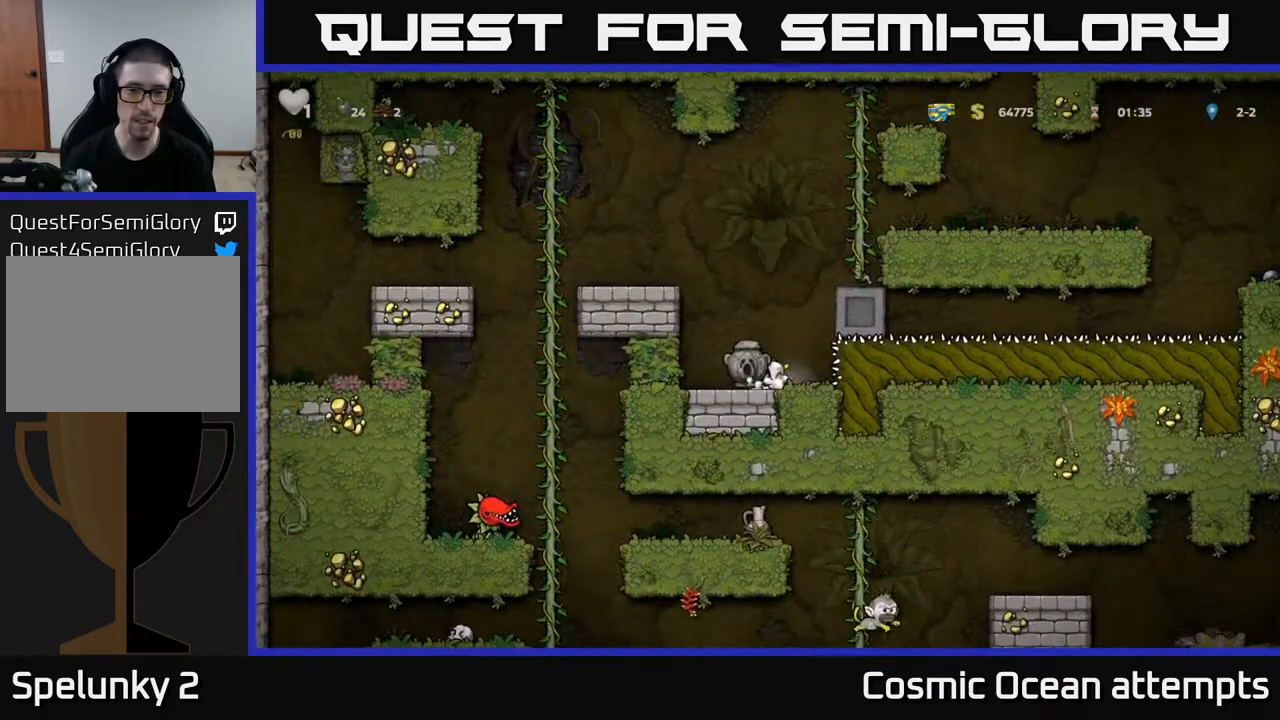
{"buttons": ["A", "DPAD_RIGHT"], "right_stick": "center", "events": [[17, "A", "down"], [50, "DPAD_RIGHT", "down"], [200, "A", "up"], [367, "A", "down"]]}
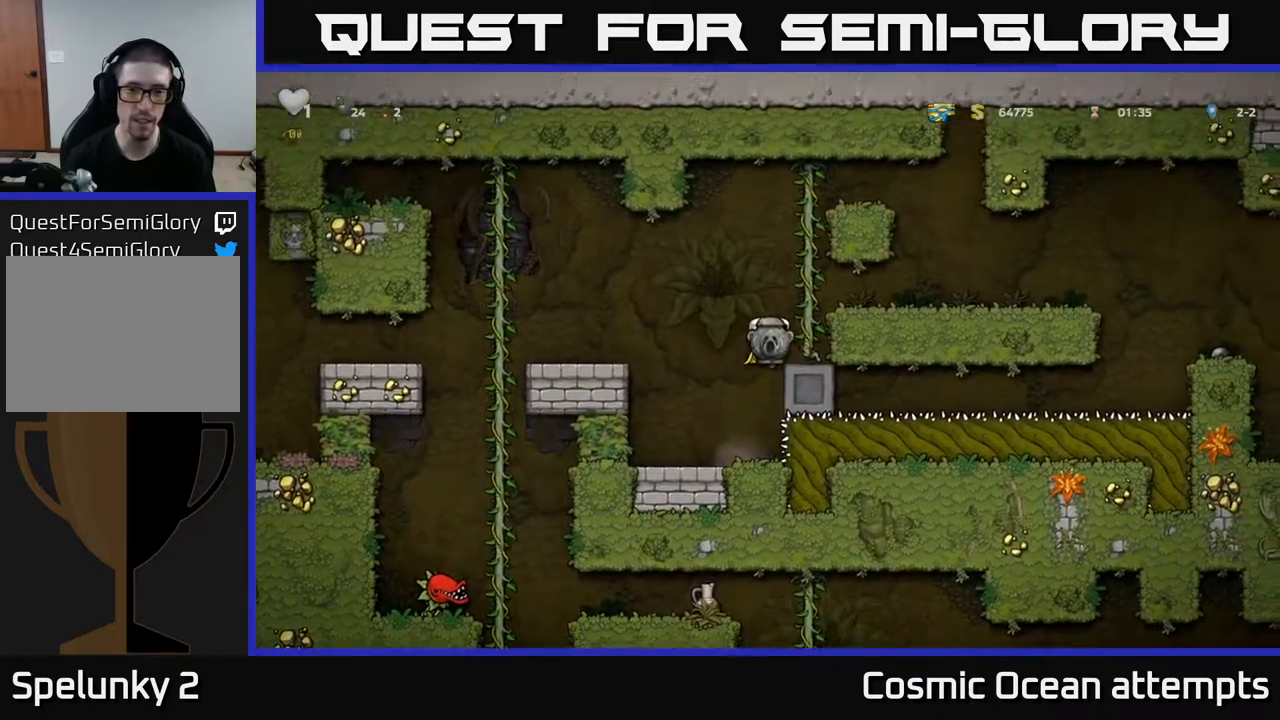
{"buttons": ["DPAD_RIGHT"], "right_stick": "center", "events": [[83, "A", "up"], [200, "A", "down"], [333, "A", "up"]]}
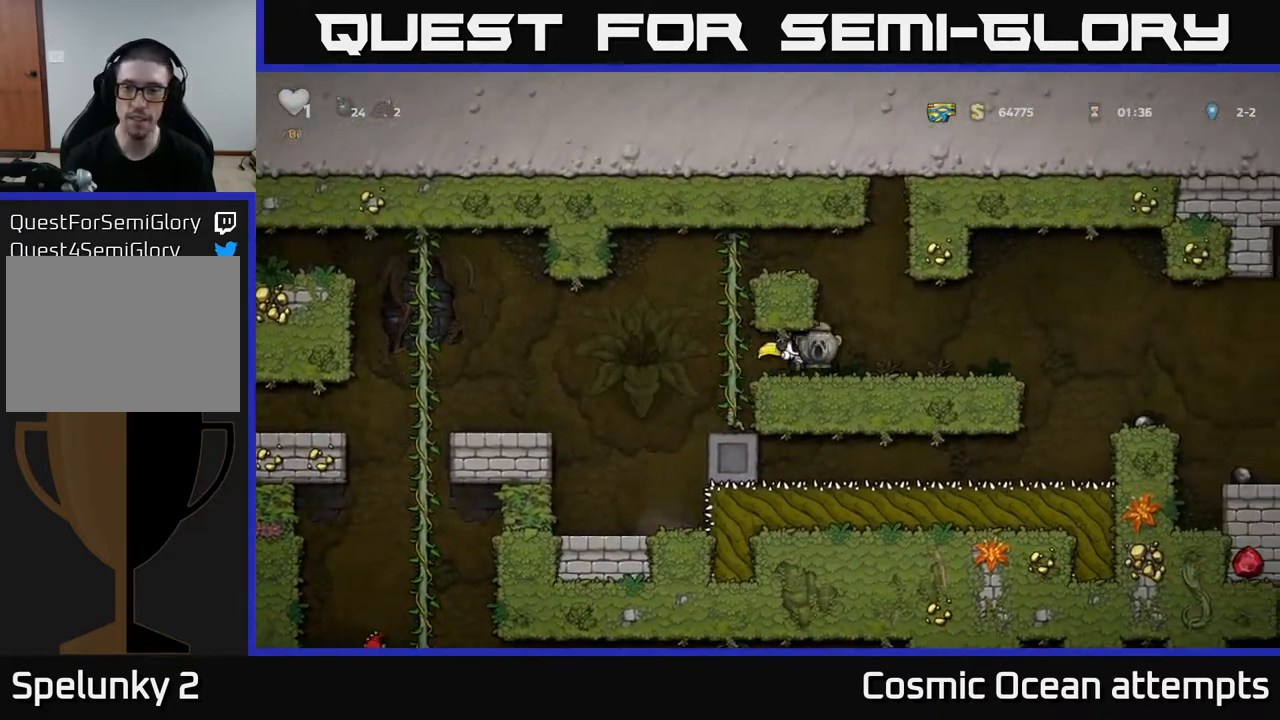
{"buttons": ["DPAD_RIGHT"], "right_stick": "center", "events": [[367, "A", "down"], [450, "A", "up"]]}
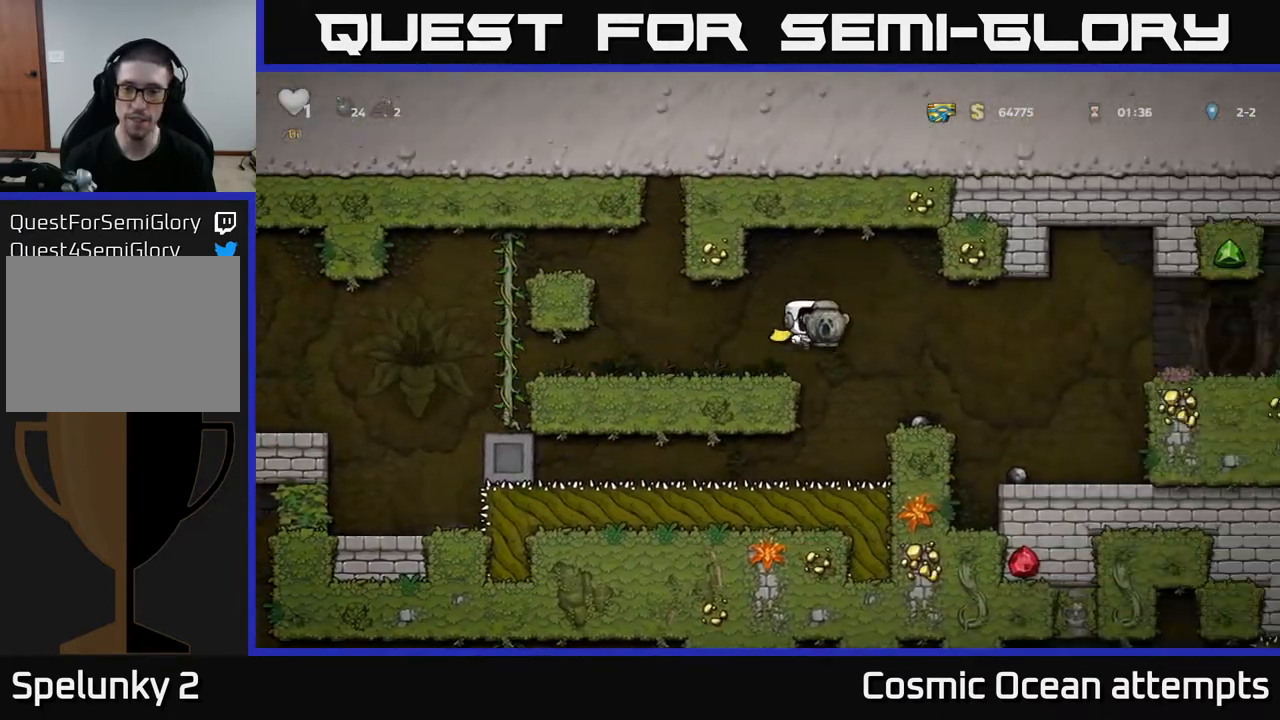
{"buttons": ["A", "DPAD_RIGHT"], "right_stick": "center", "events": [[17, "A", "down"]]}
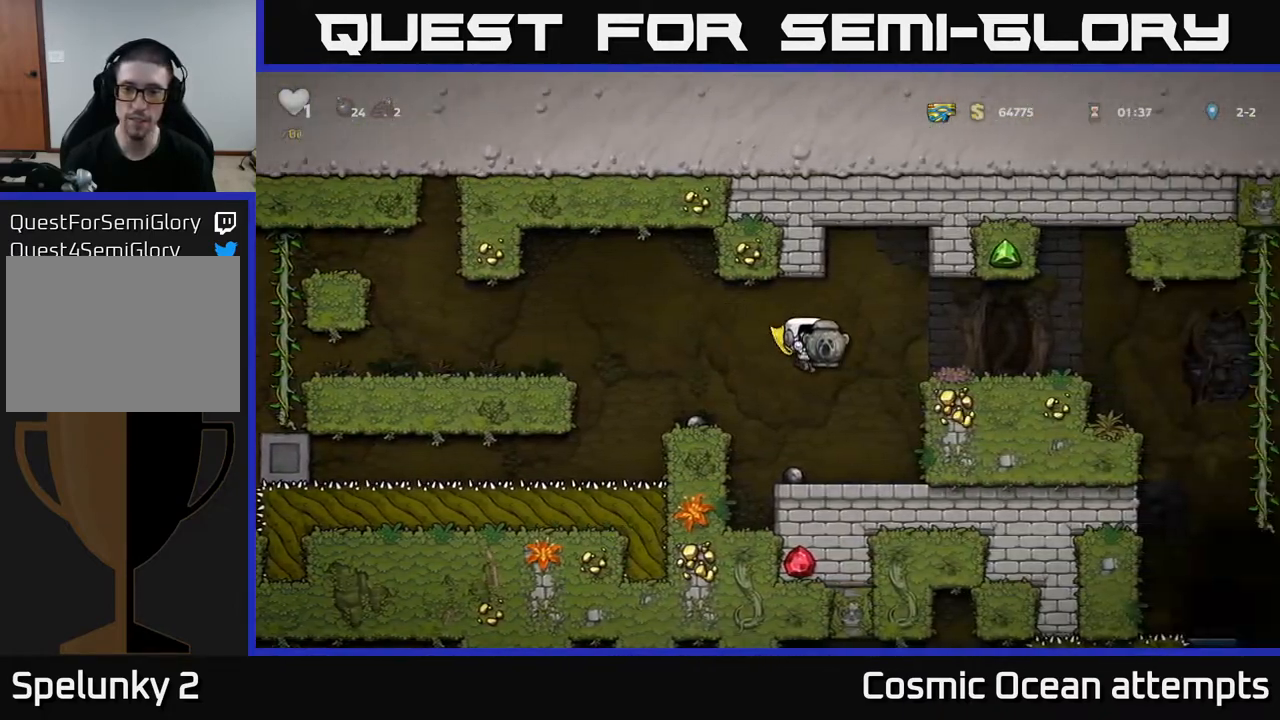
{"buttons": ["DPAD_RIGHT"], "right_stick": "center", "events": [[150, "A", "up"], [383, "A", "down"], [500, "A", "up"]]}
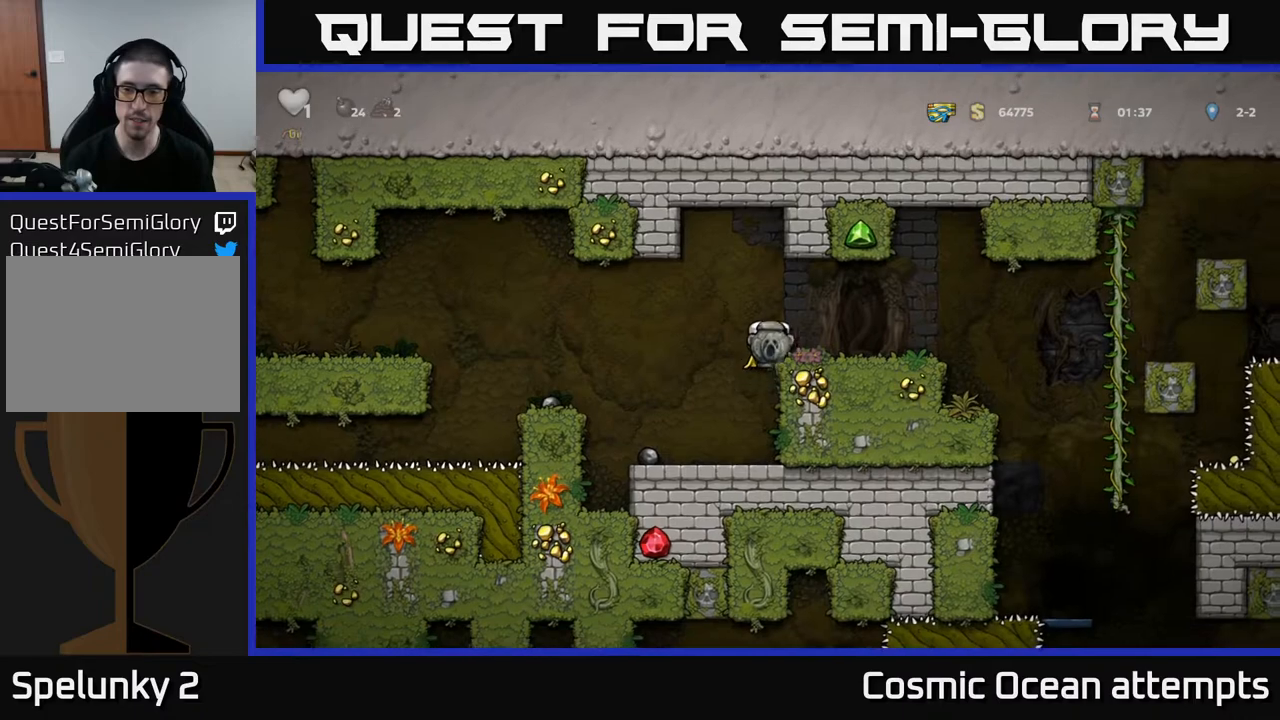
{"buttons": ["DPAD_RIGHT"], "right_stick": "center", "events": [[350, "A", "down"], [450, "A", "up"]]}
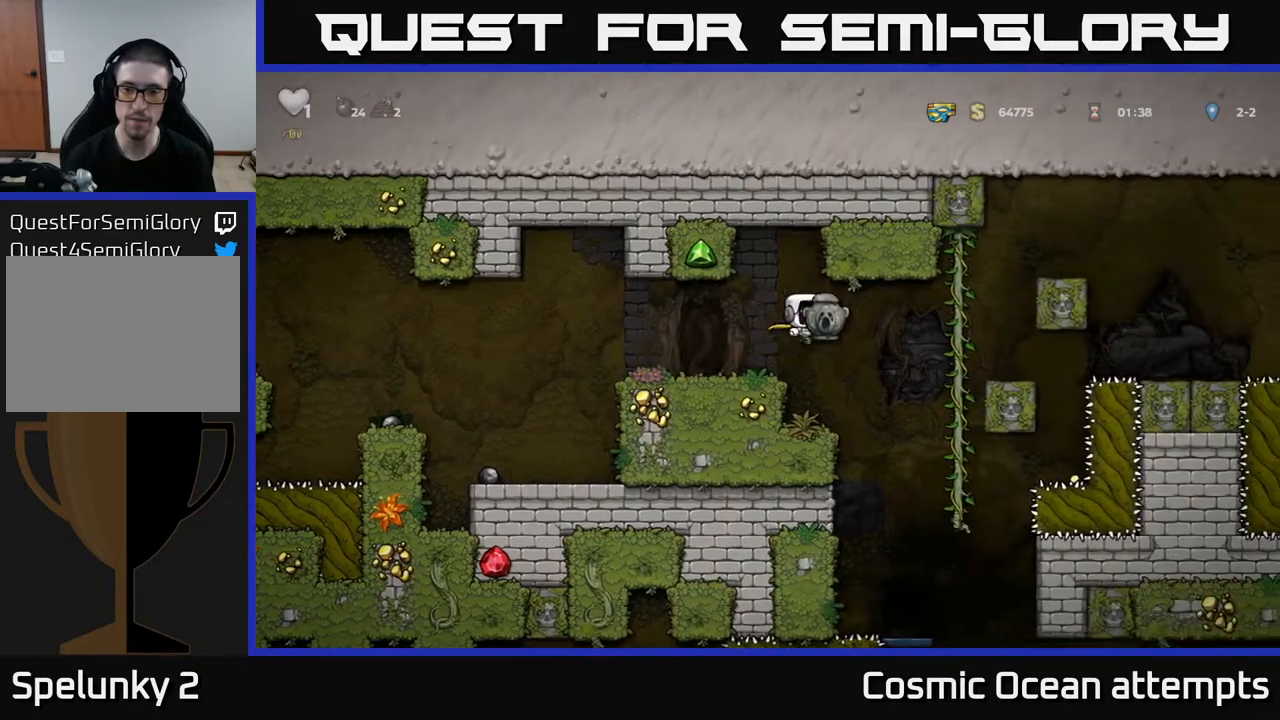
{"buttons": [], "right_stick": "center", "events": [[183, "DPAD_UP", "down"], [267, "DPAD_RIGHT", "up"], [300, "DPAD_UP", "up"], [333, "DPAD_DOWN", "down"], [350, "DPAD_LEFT", "down"], [383, "DPAD_LEFT", "up"], [400, "A", "down"], [500, "A", "up"], [500, "DPAD_DOWN", "up"]]}
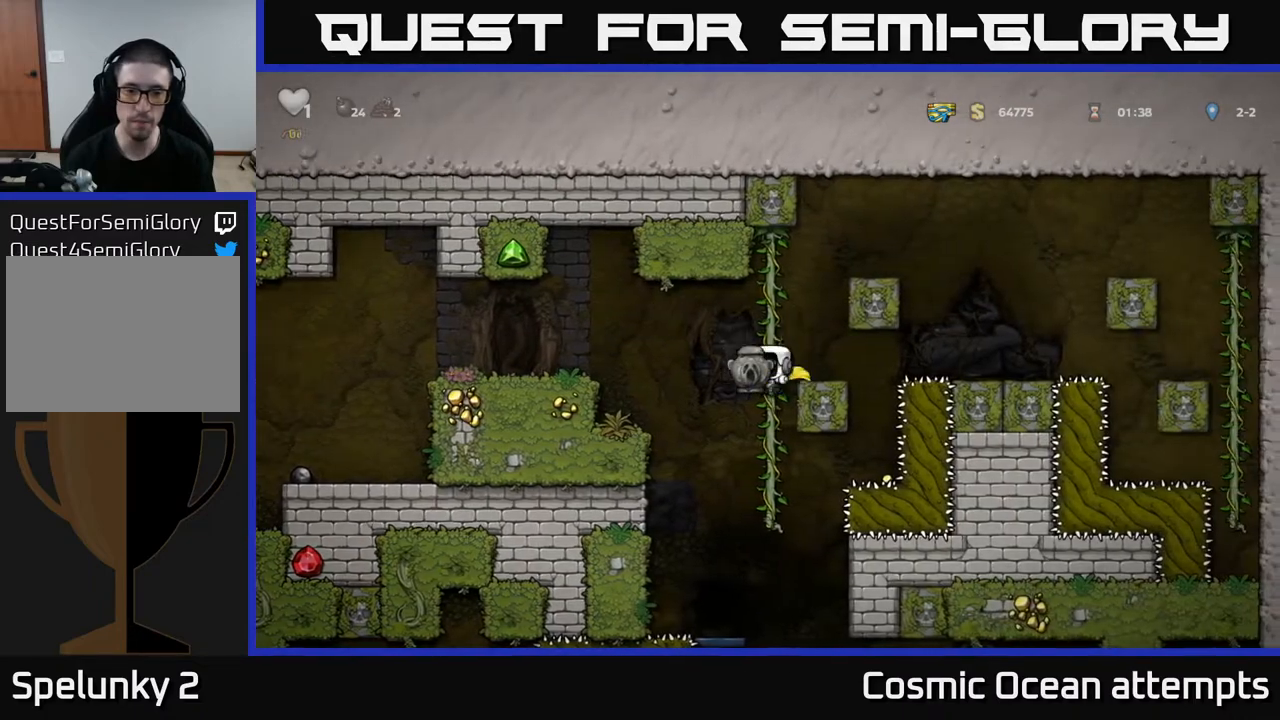
{"buttons": ["L2"], "right_stick": "center", "events": [[17, "DPAD_LEFT", "down"], [117, "DPAD_LEFT", "up"], [500, "L2", "down"]]}
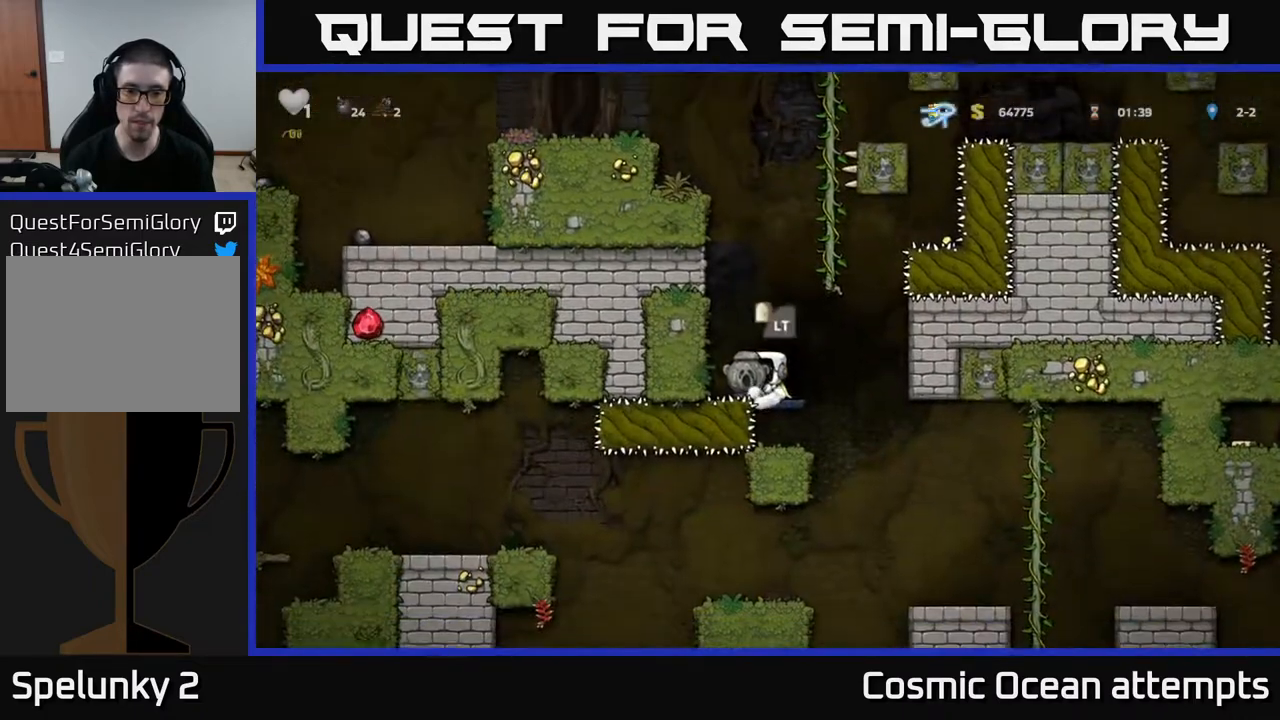
{"buttons": [], "right_stick": "center", "events": [[117, "L2", "up"]]}
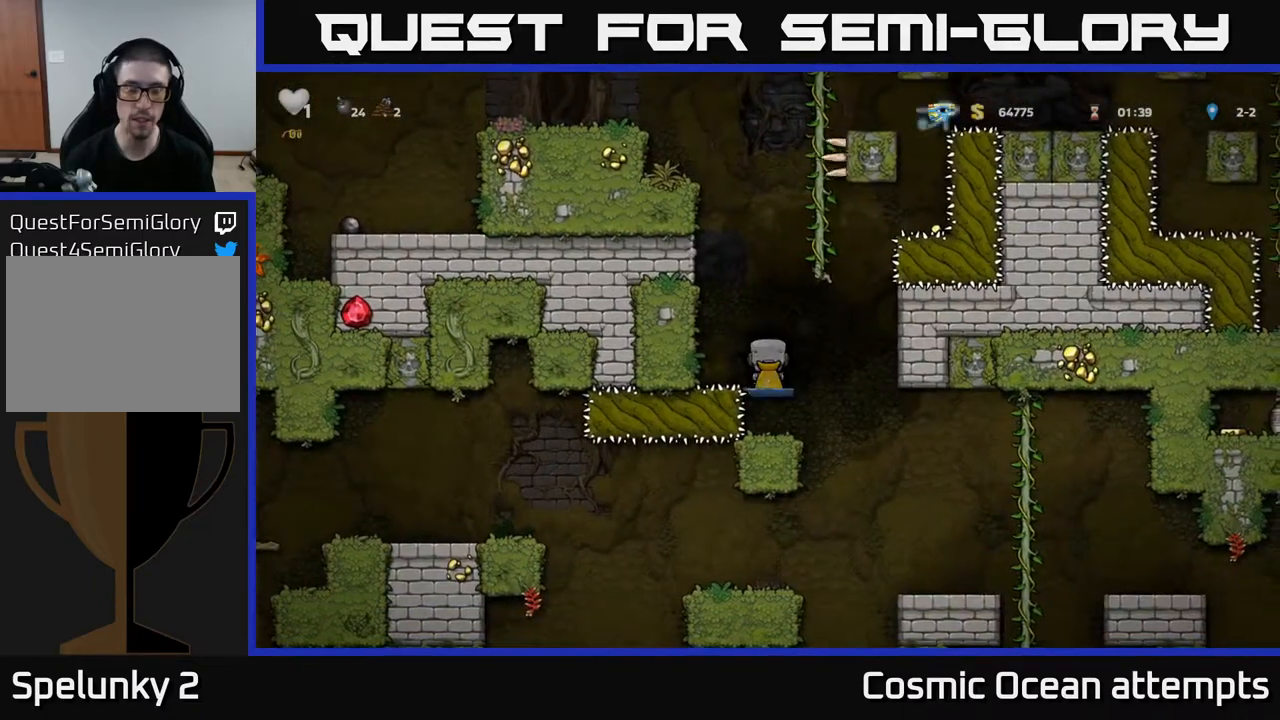
{"buttons": [], "right_stick": "center", "events": []}
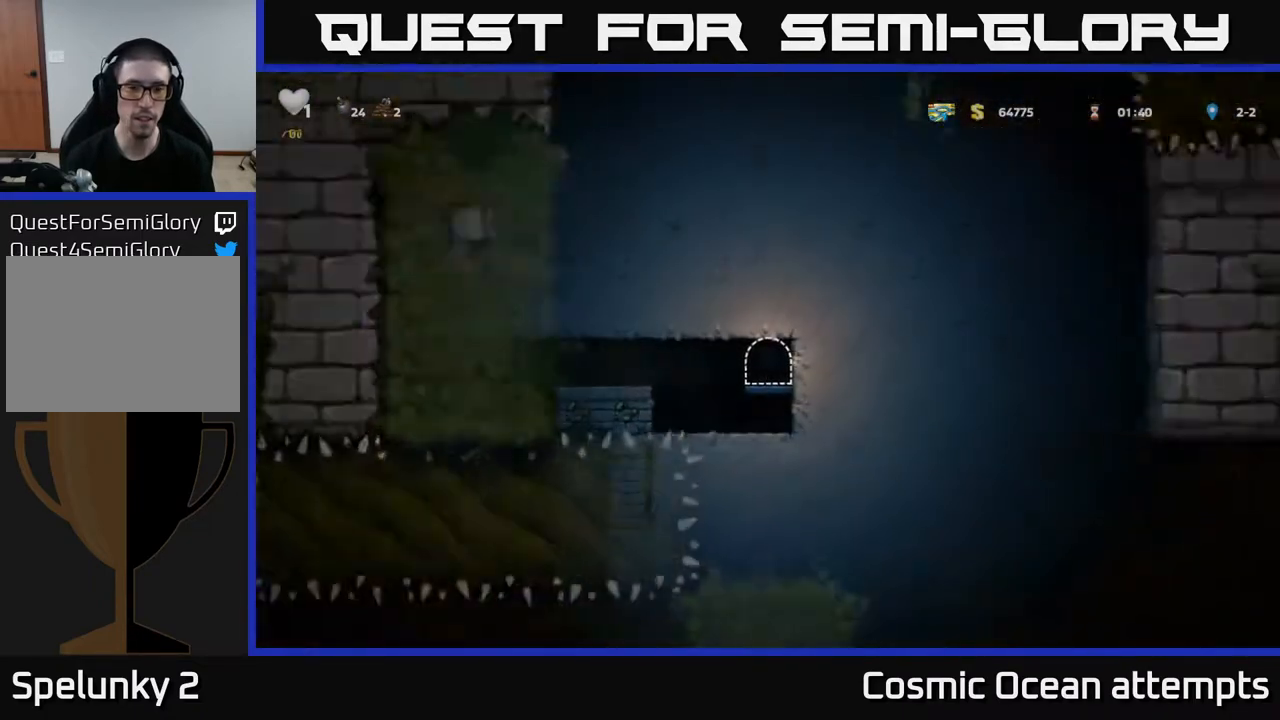
{"buttons": ["DPAD_LEFT"], "right_stick": "center", "events": [[367, "DPAD_LEFT", "down"]]}
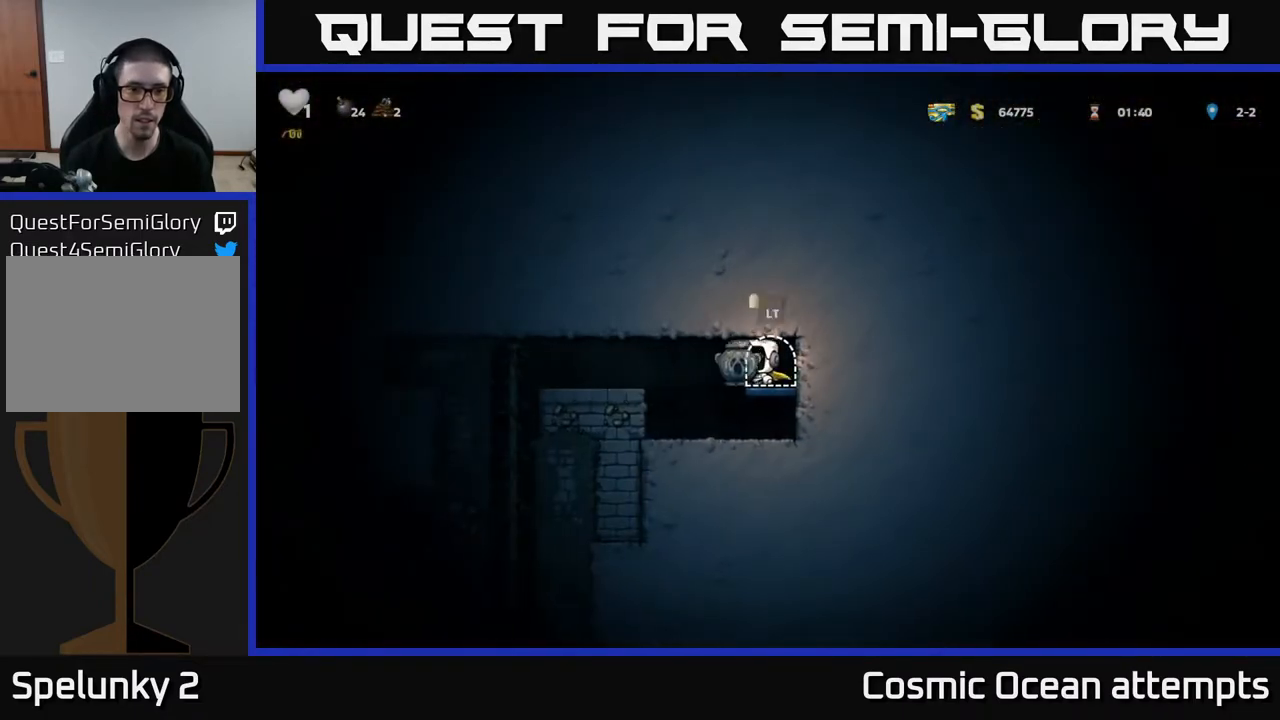
{"buttons": ["DPAD_LEFT"], "right_stick": "center", "events": [[100, "A", "down"], [267, "A", "up"]]}
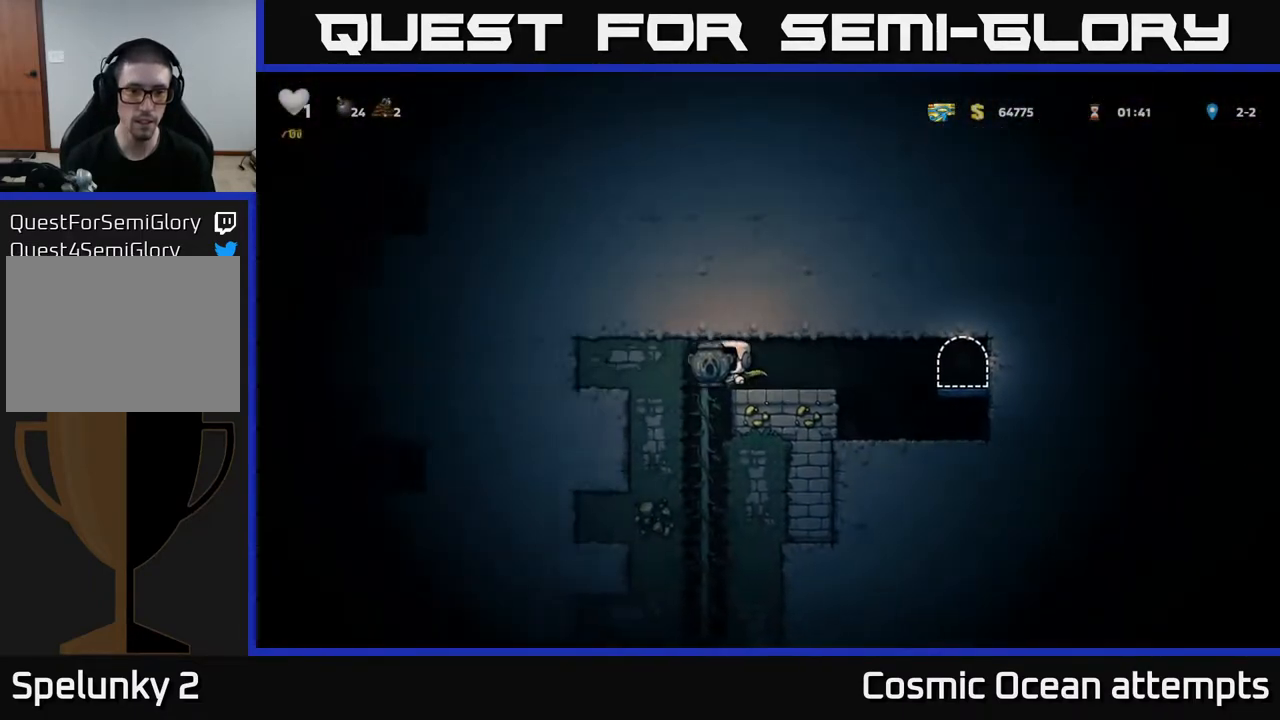
{"buttons": [], "right_stick": "center", "events": [[17, "DPAD_UP", "down"], [33, "DPAD_LEFT", "up"], [100, "DPAD_UP", "up"], [117, "DPAD_RIGHT", "down"], [133, "DPAD_DOWN", "down"], [133, "DPAD_RIGHT", "up"], [183, "A", "down"], [267, "DPAD_DOWN", "up"], [283, "A", "up"]]}
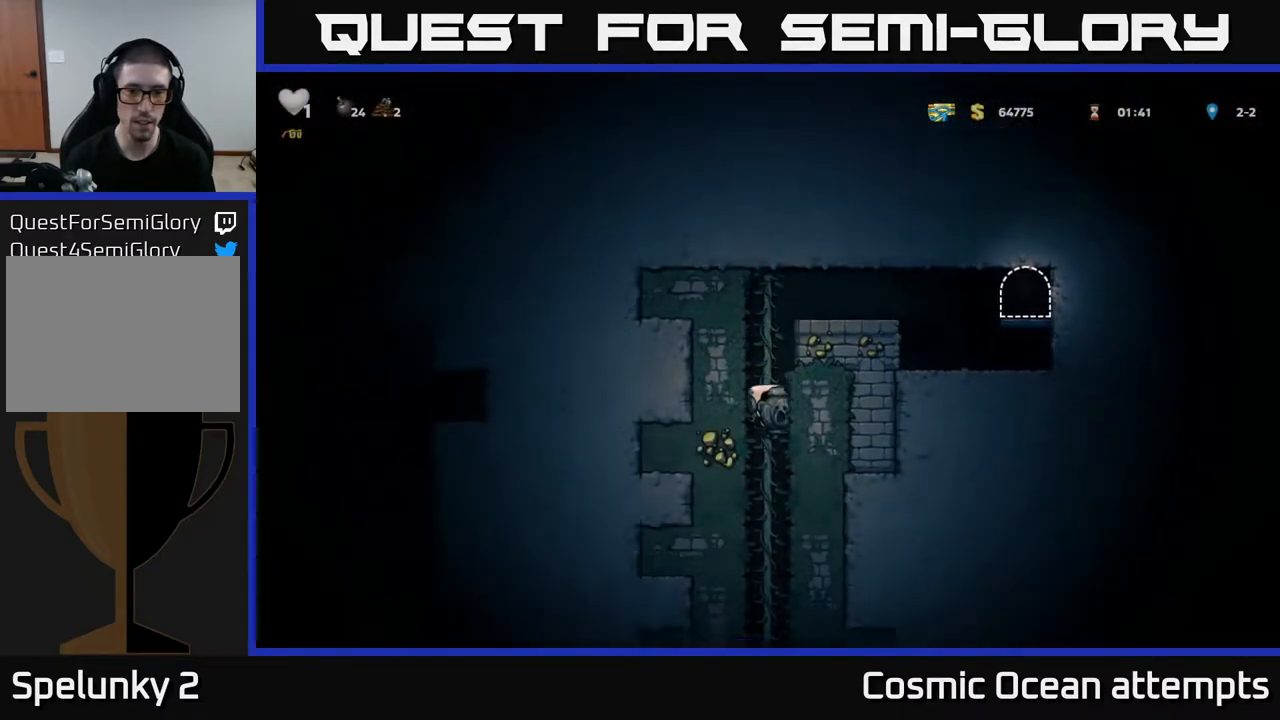
{"buttons": ["DPAD_DOWN"], "right_stick": "center", "events": [[117, "DPAD_UP", "down"], [217, "DPAD_UP", "up"], [417, "DPAD_DOWN", "down"]]}
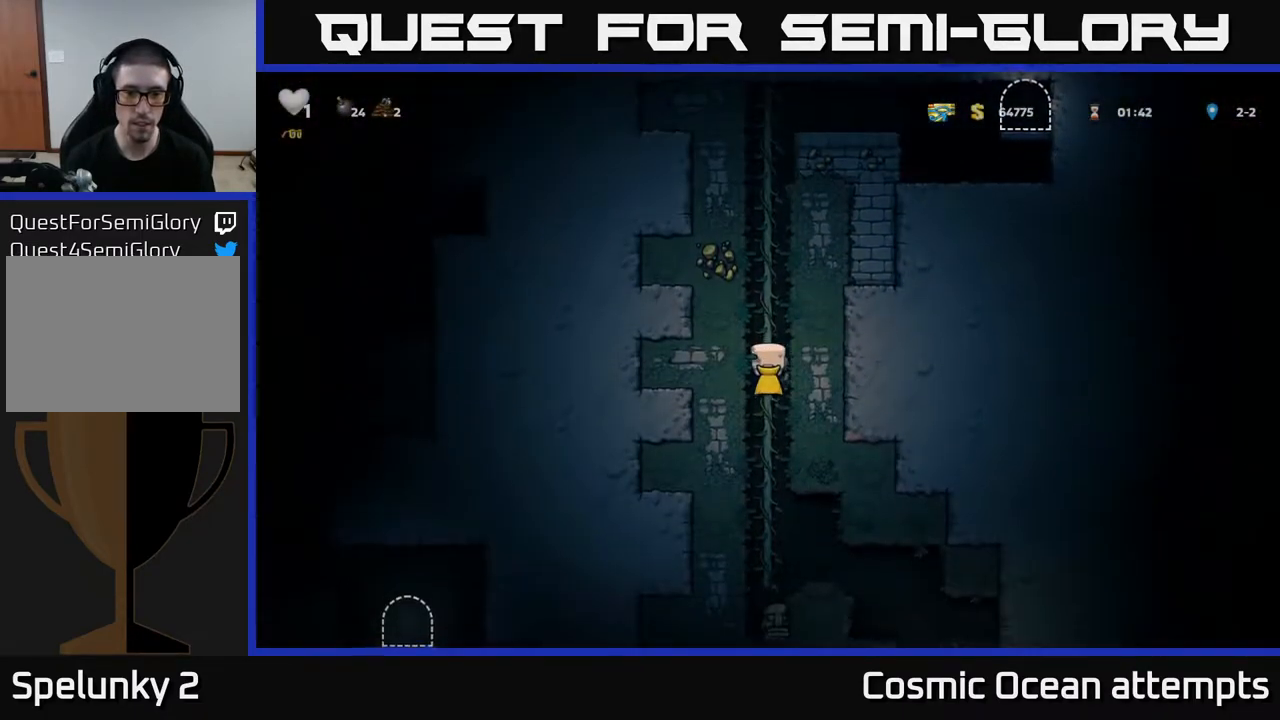
{"buttons": [], "right_stick": "center", "events": [[100, "A", "down"], [217, "A", "up"], [217, "DPAD_DOWN", "up"], [300, "DPAD_UP", "down"], [433, "DPAD_UP", "up"]]}
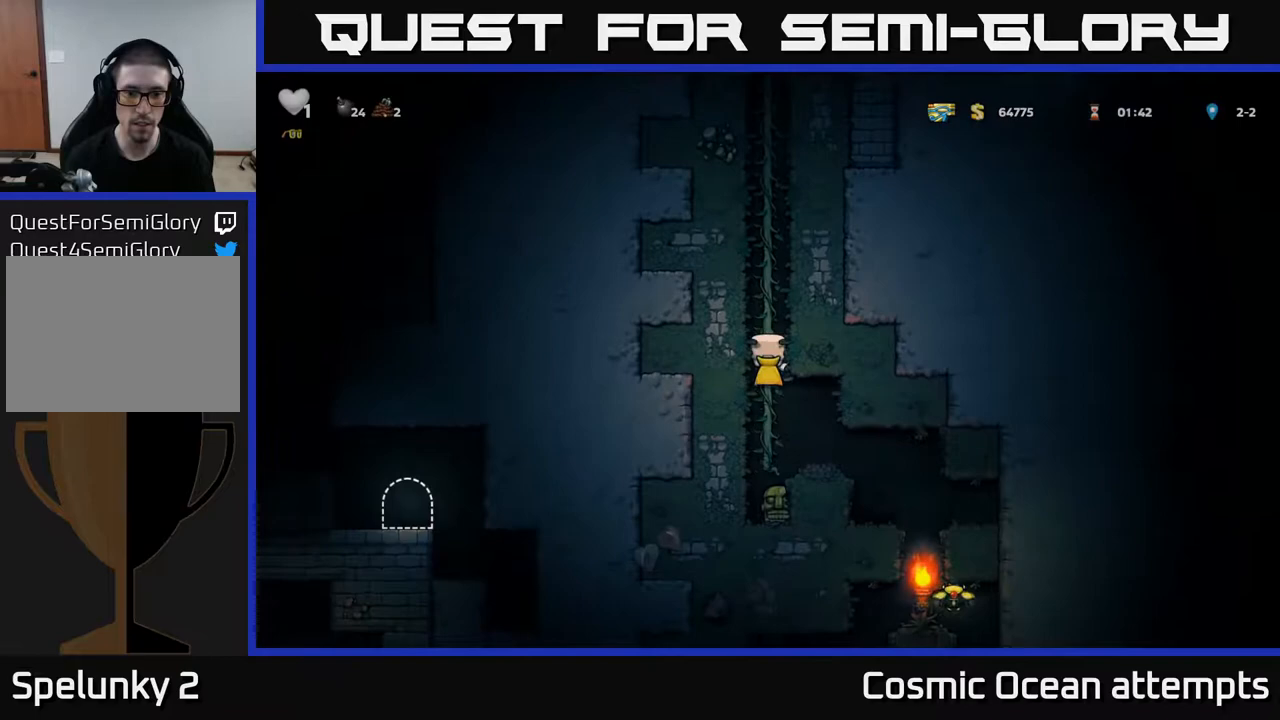
{"buttons": ["DPAD_DOWN"], "right_stick": "center", "events": [[267, "DPAD_DOWN", "down"], [300, "A", "down"], [417, "A", "up"]]}
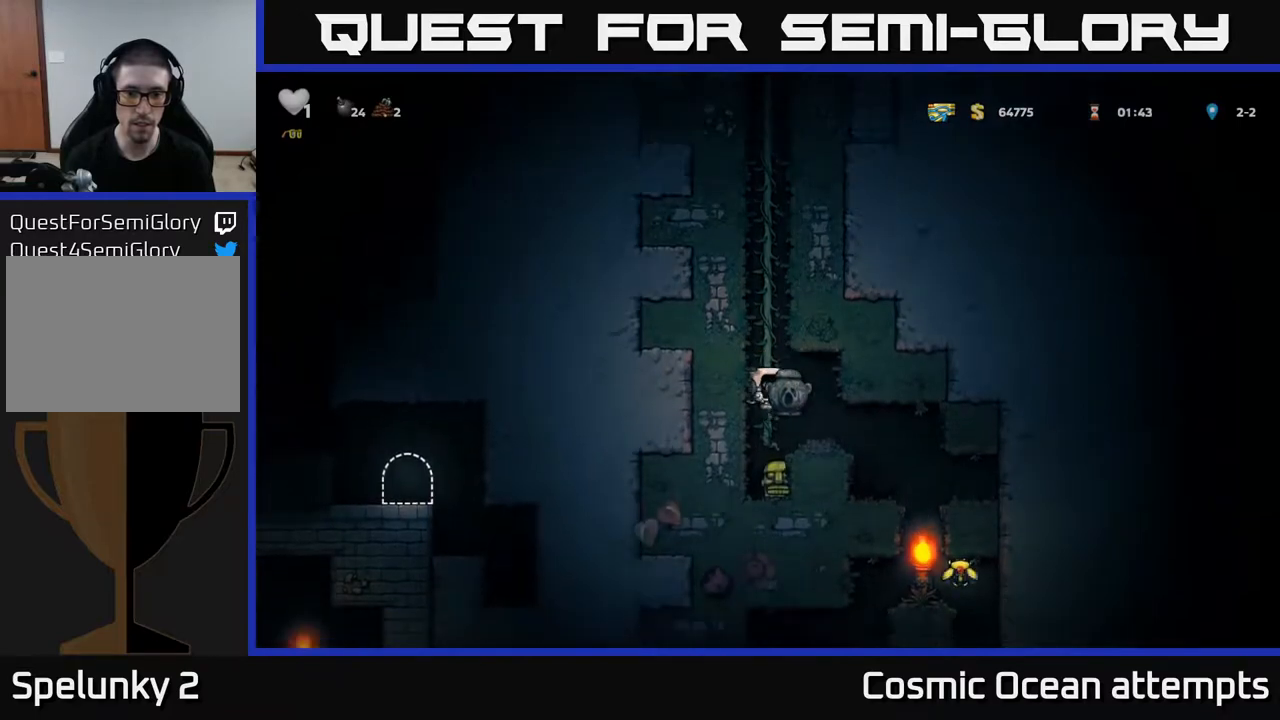
{"buttons": ["A"], "right_stick": "center", "events": [[17, "DPAD_DOWN", "up"], [433, "A", "down"]]}
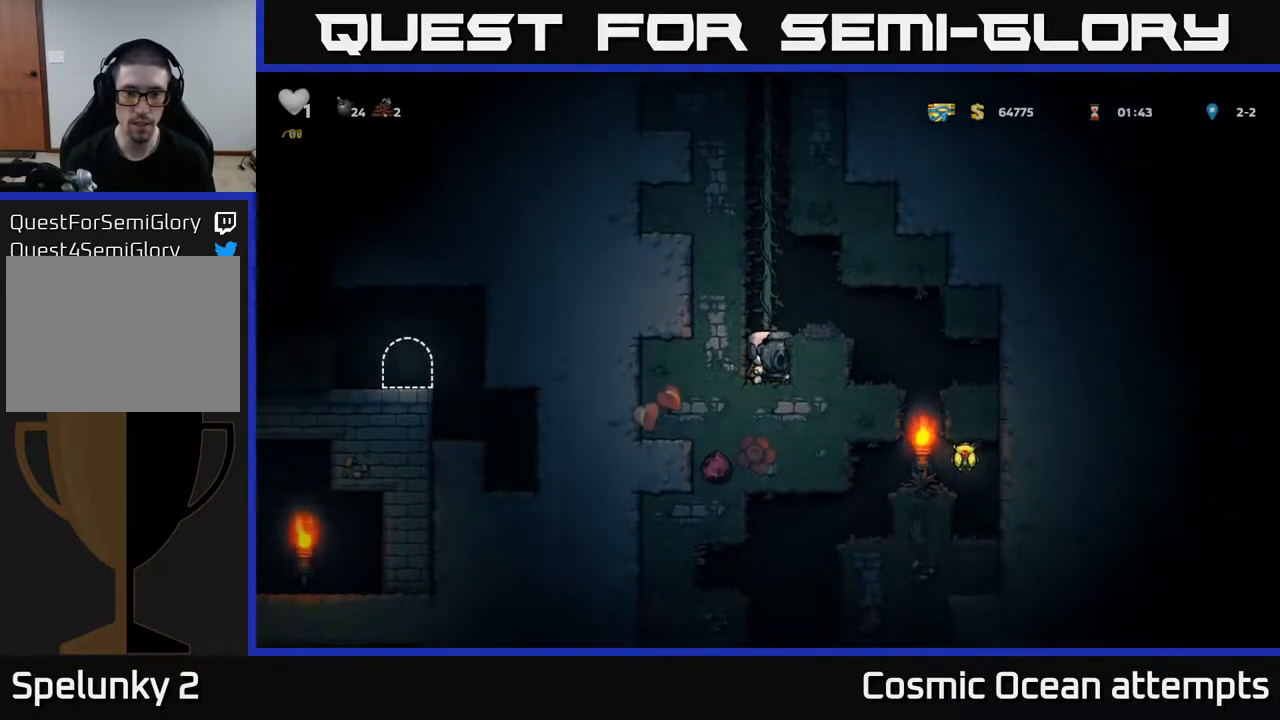
{"buttons": [], "right_stick": "center", "events": [[50, "DPAD_RIGHT", "down"], [100, "A", "up"], [283, "DPAD_RIGHT", "up"]]}
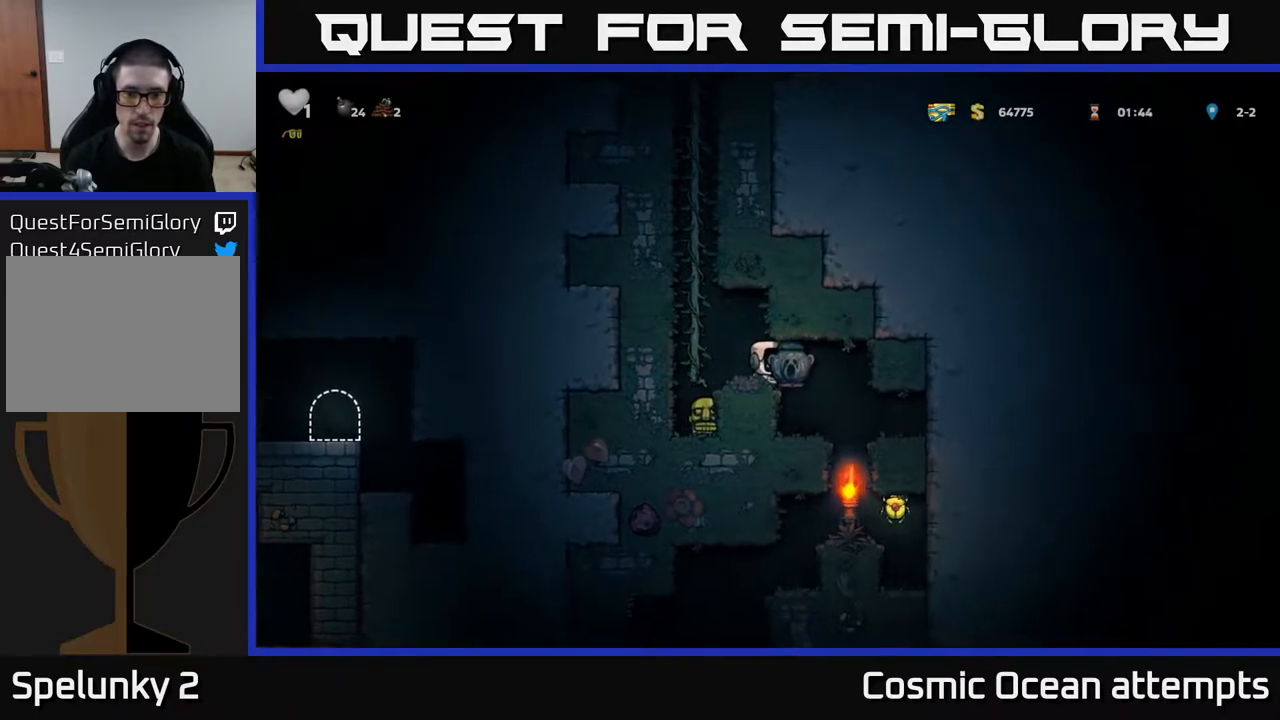
{"buttons": [], "right_stick": "center", "events": [[117, "DPAD_RIGHT", "down"], [250, "DPAD_RIGHT", "up"], [367, "DPAD_LEFT", "down"], [433, "DPAD_LEFT", "up"]]}
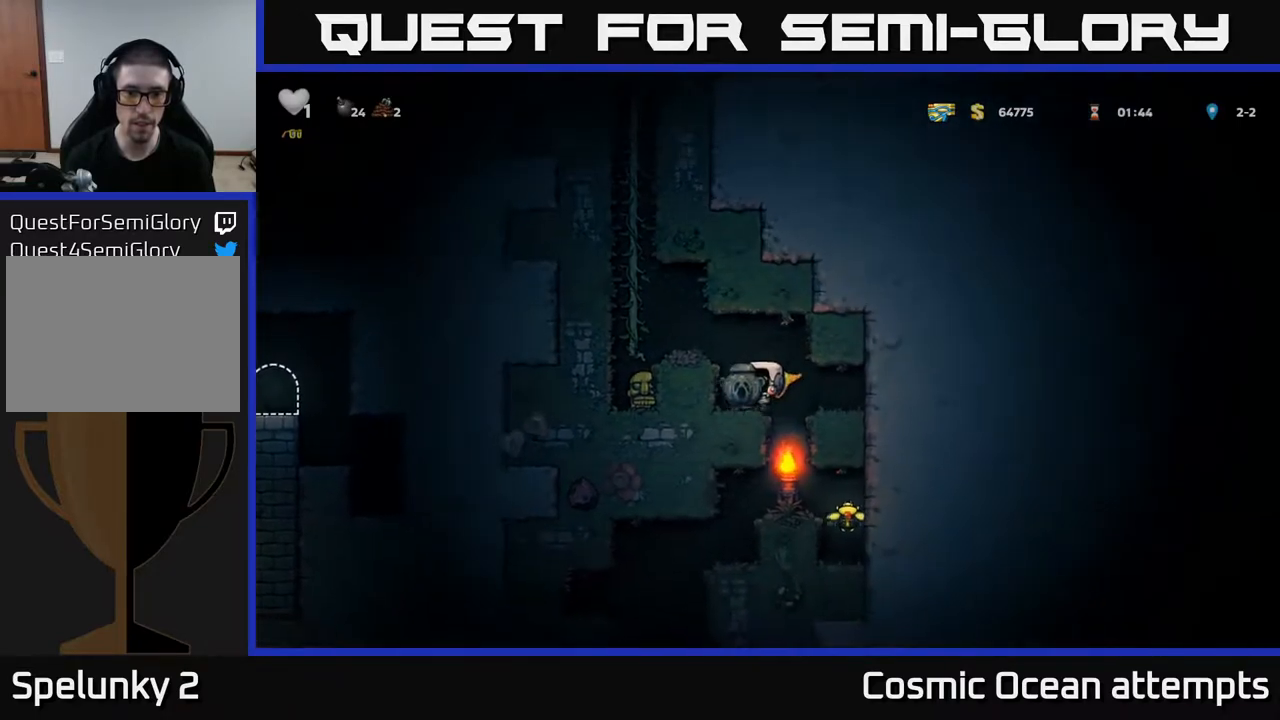
{"buttons": ["A", "DPAD_LEFT"], "right_stick": "center", "events": [[167, "DPAD_DOWN", "down"], [283, "X", "down"], [350, "DPAD_DOWN", "up"], [367, "X", "up"], [417, "A", "down"], [450, "DPAD_LEFT", "down"]]}
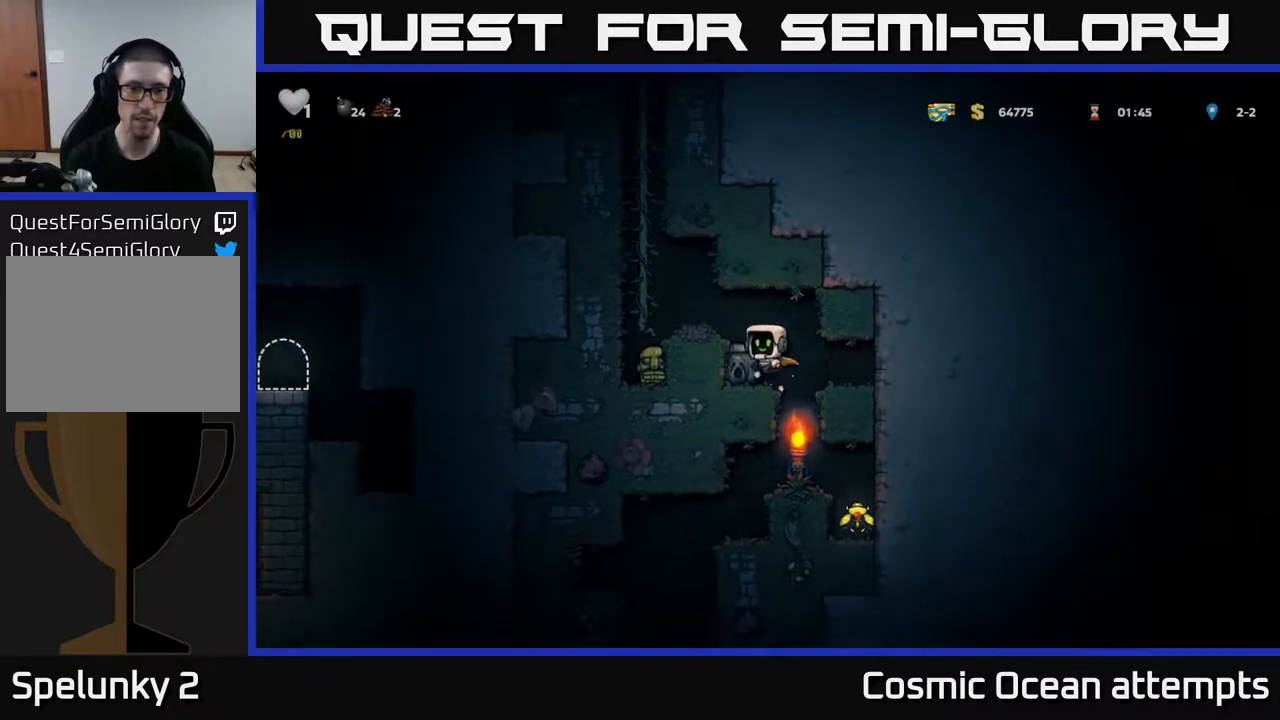
{"buttons": [], "right_stick": "center", "events": [[133, "A", "up"], [267, "DPAD_LEFT", "up"]]}